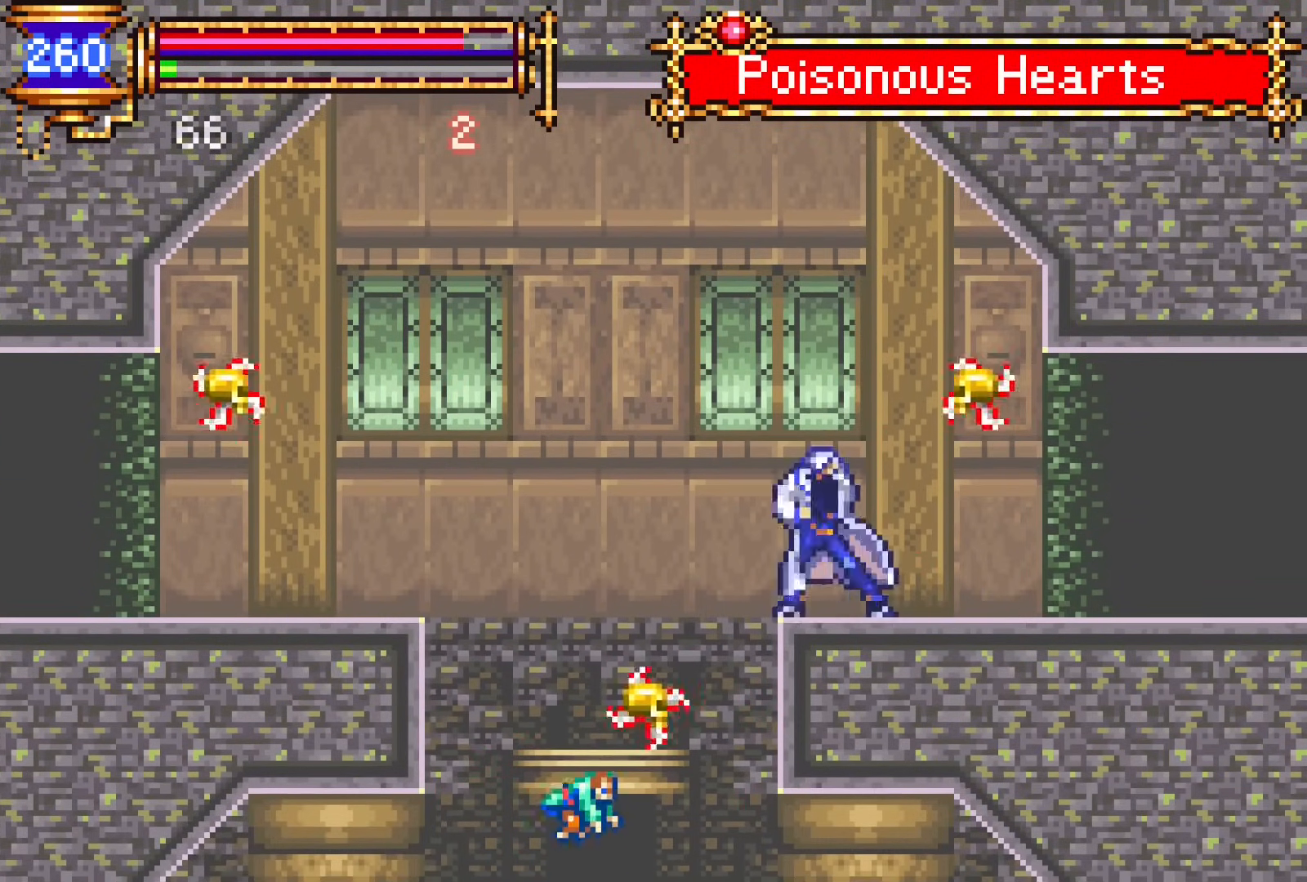
Gameplay with a controller (PlayStation layout); each line is a JSON object with the inputs held at the frame after it. "events" lists button and stick changes between this image and that frame as [ms after this image, input, new state], when the widget could be followed in between. Not read: L1 L3 R1 R3 left_stick right_stick.
{"buttons": [], "events": [[17, "DPAD_RIGHT", "down"], [83, "DPAD_RIGHT", "up"], [283, "DPAD_LEFT", "down"], [417, "DPAD_LEFT", "up"]]}
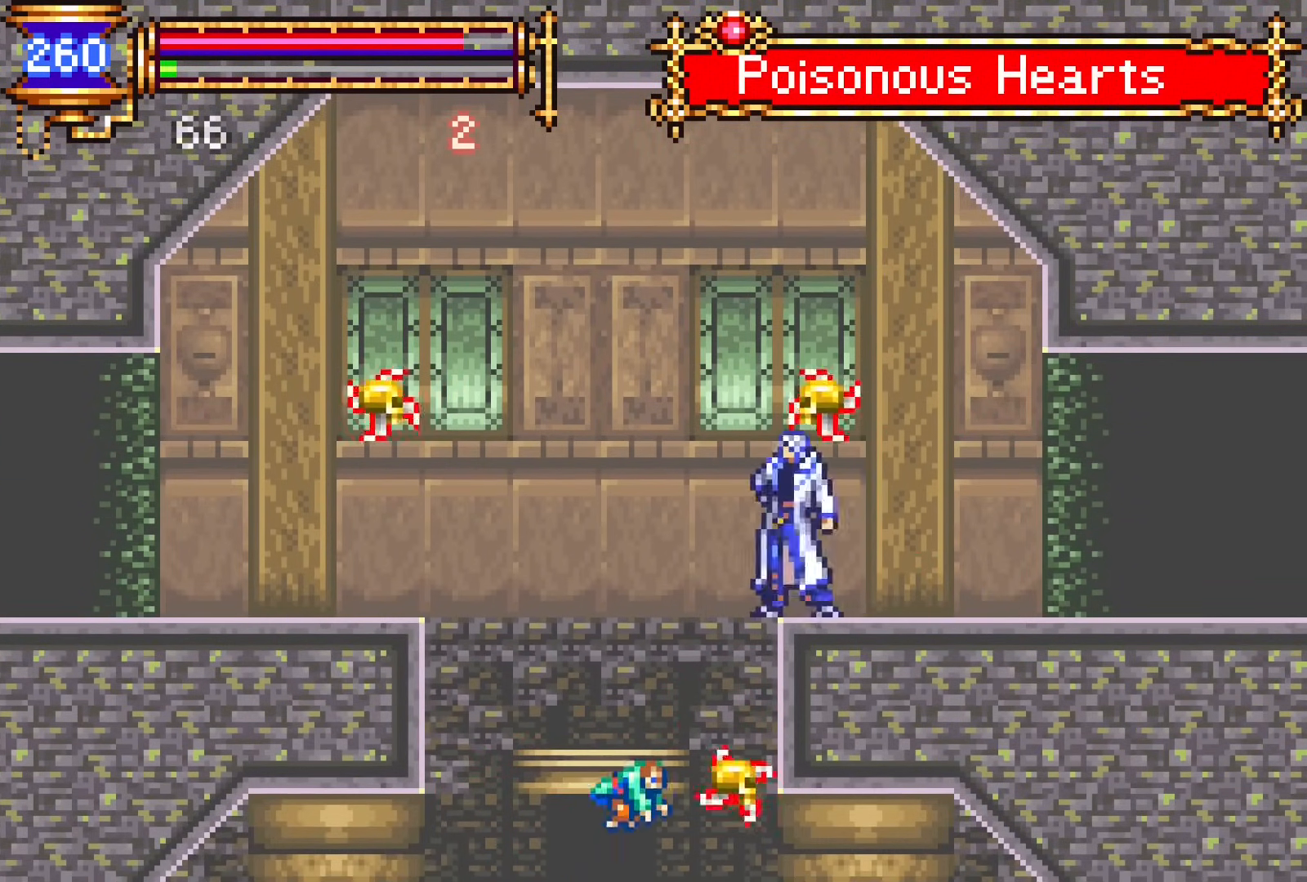
{"buttons": [], "events": [[50, "DPAD_LEFT", "down"], [267, "DPAD_LEFT", "up"]]}
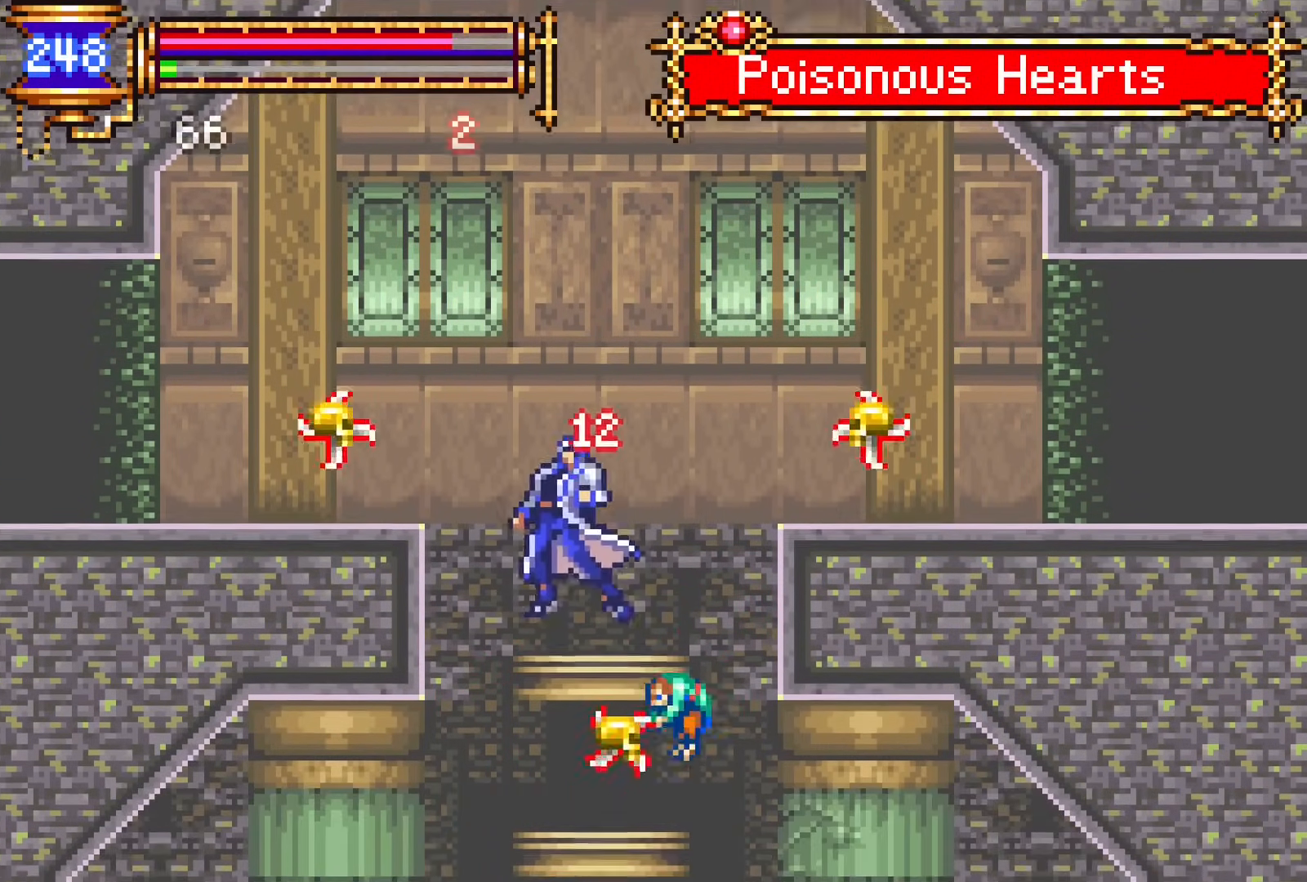
{"buttons": [], "events": [[50, "DPAD_DOWN", "down"], [83, "DPAD_RIGHT", "down"], [133, "CROSS", "down"], [183, "CROSS", "up"], [300, "DPAD_DOWN", "up"], [300, "DPAD_RIGHT", "up"], [317, "SQUARE", "down"], [400, "SQUARE", "up"]]}
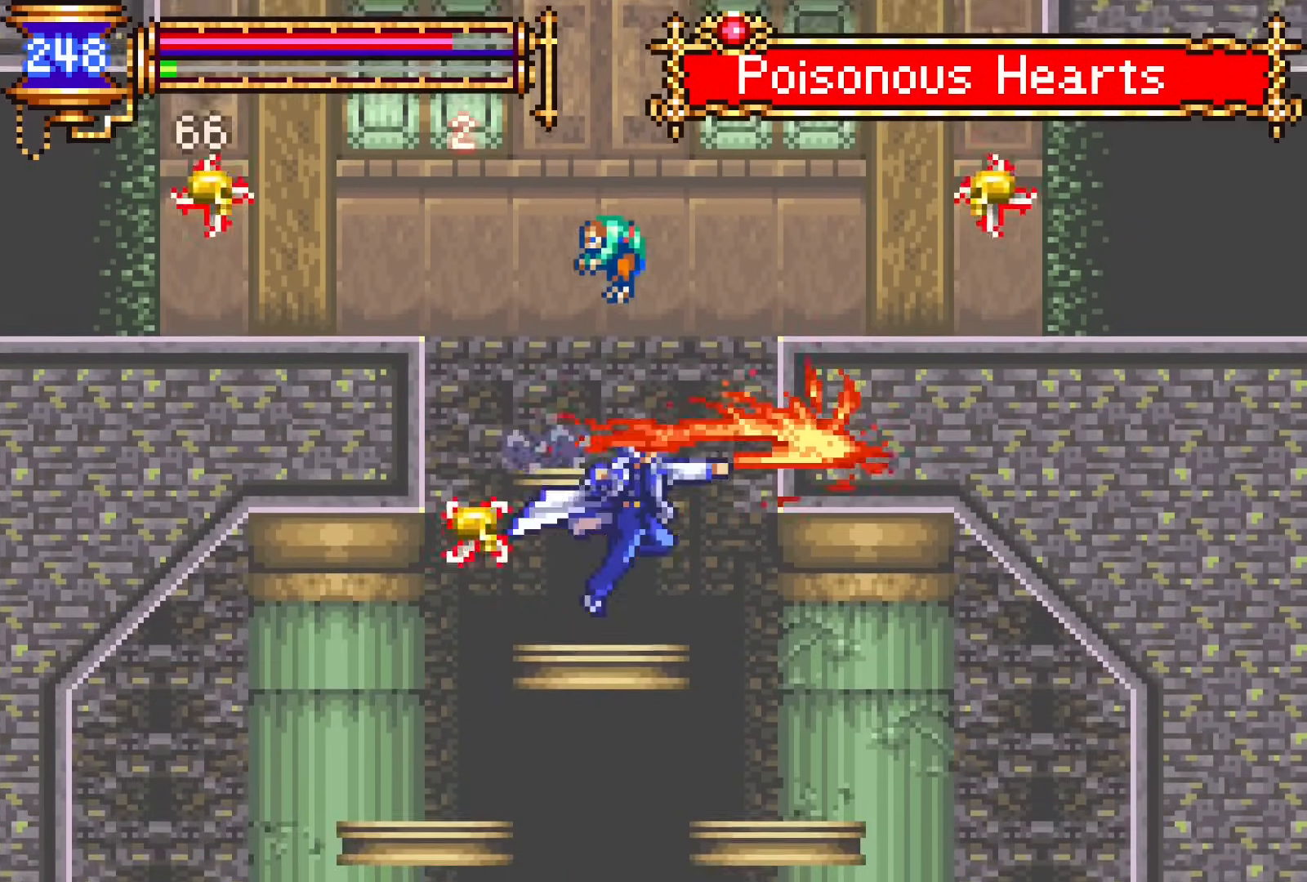
{"buttons": ["SQUARE"], "events": [[100, "CROSS", "down"], [100, "DPAD_RIGHT", "down"], [233, "DPAD_RIGHT", "up"], [283, "DPAD_LEFT", "down"], [317, "CROSS", "up"], [383, "CROSS", "down"], [433, "SQUARE", "down"], [467, "DPAD_LEFT", "up"], [483, "CROSS", "up"]]}
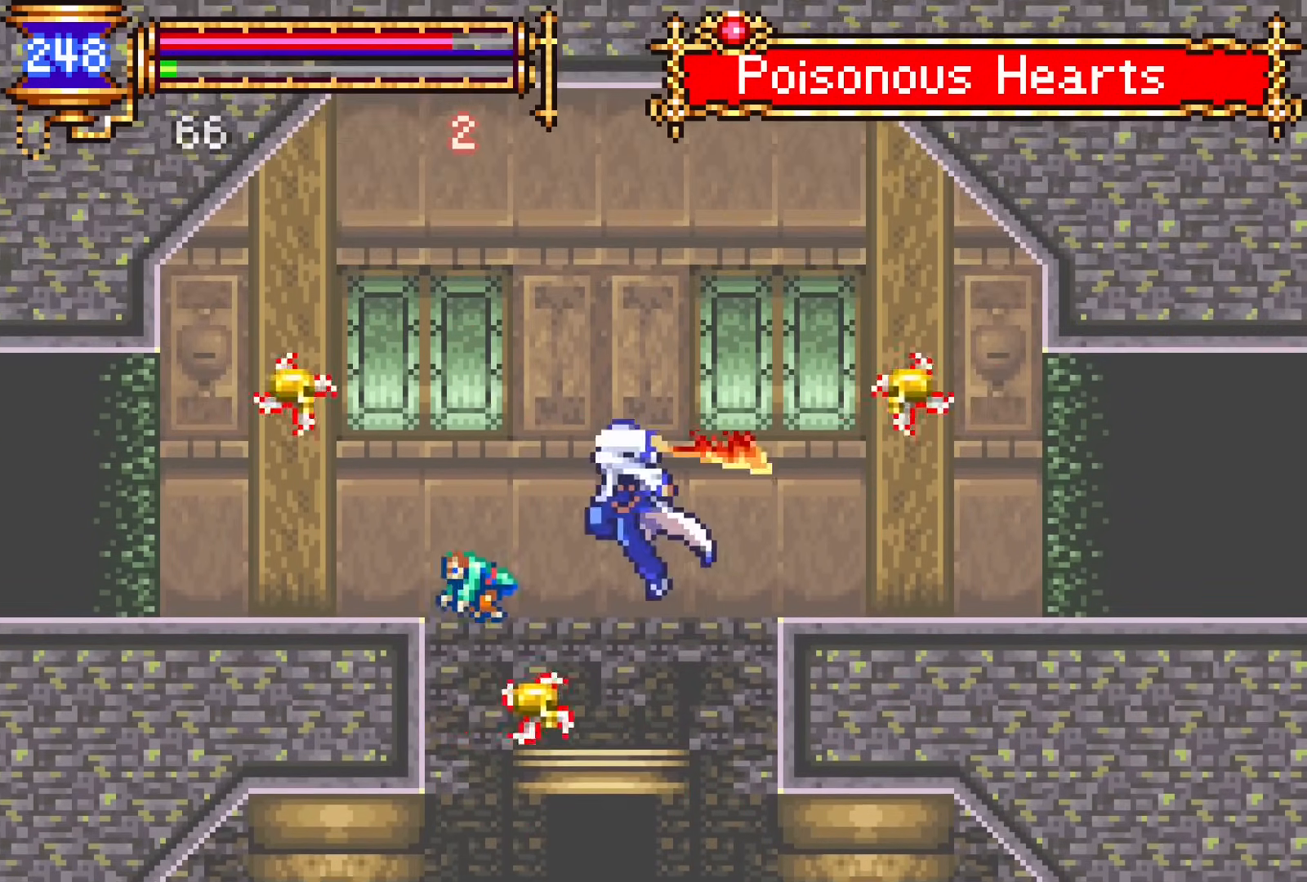
{"buttons": [], "events": [[83, "SQUARE", "up"], [183, "DPAD_LEFT", "down"], [267, "DPAD_LEFT", "up"]]}
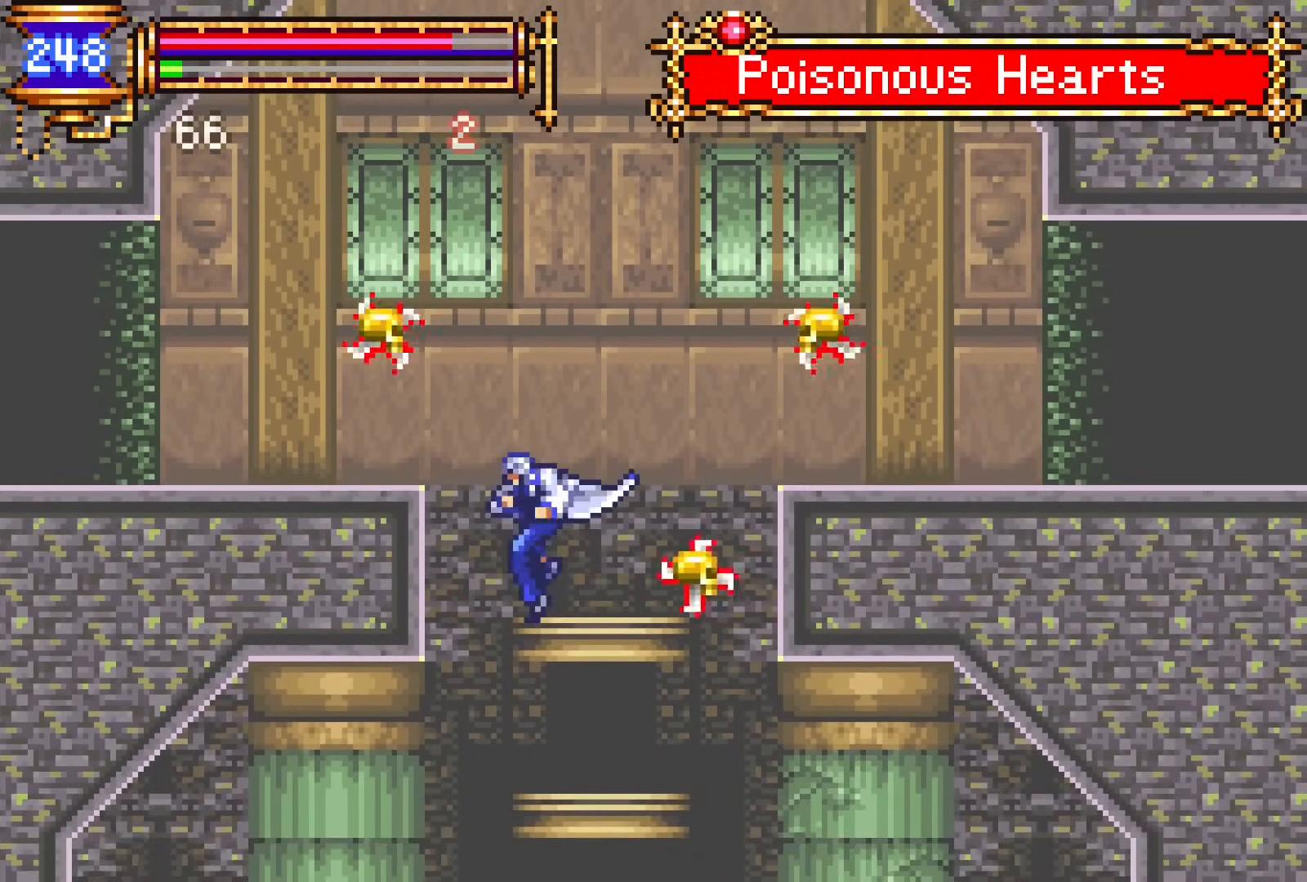
{"buttons": ["DPAD_RIGHT"], "events": [[50, "DPAD_RIGHT", "down"], [83, "CROSS", "down"], [117, "DPAD_RIGHT", "up"], [250, "CROSS", "up"], [450, "DPAD_RIGHT", "down"]]}
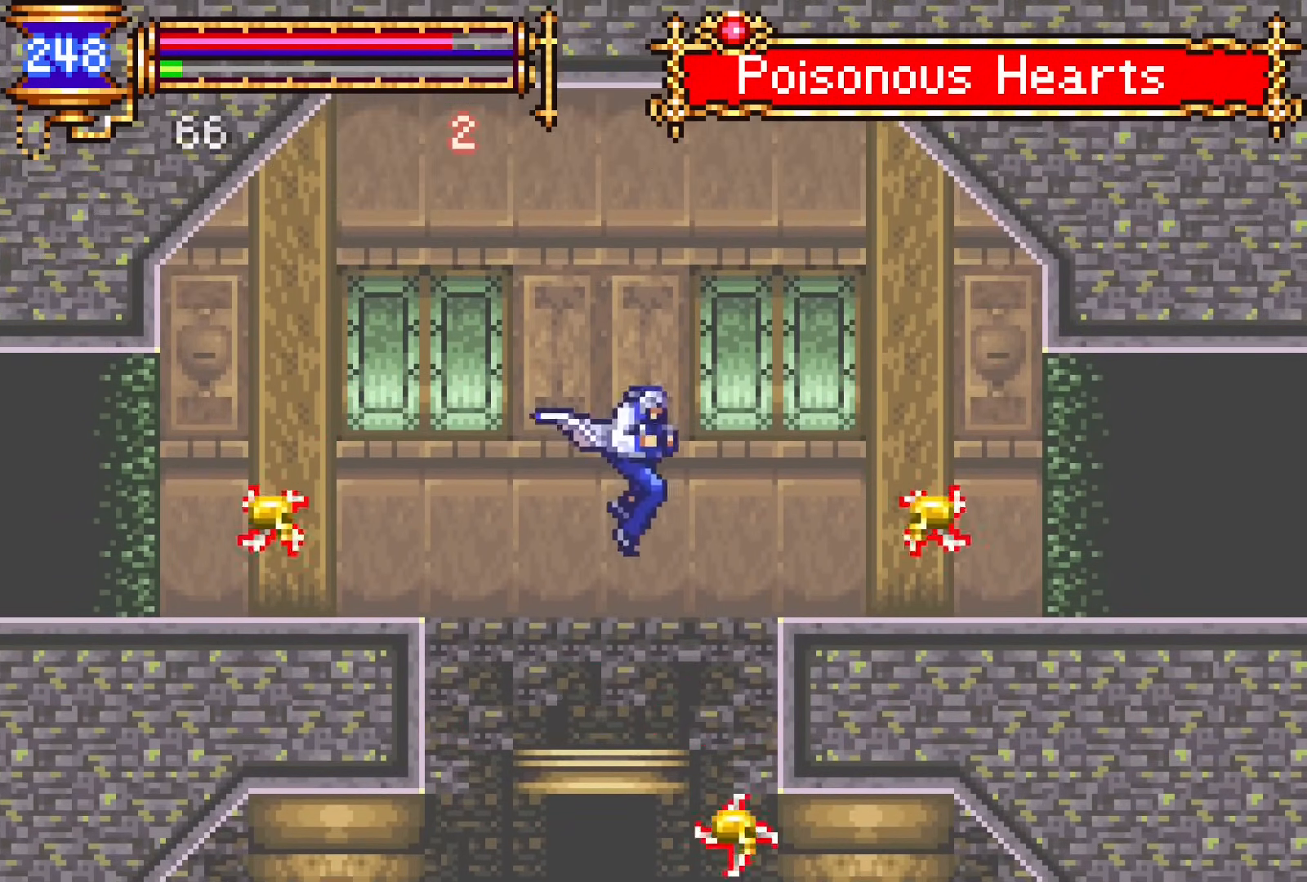
{"buttons": [], "events": [[267, "DPAD_DOWN", "down"], [267, "DPAD_RIGHT", "up"], [350, "SQUARE", "down"], [467, "SQUARE", "up"], [483, "DPAD_DOWN", "up"]]}
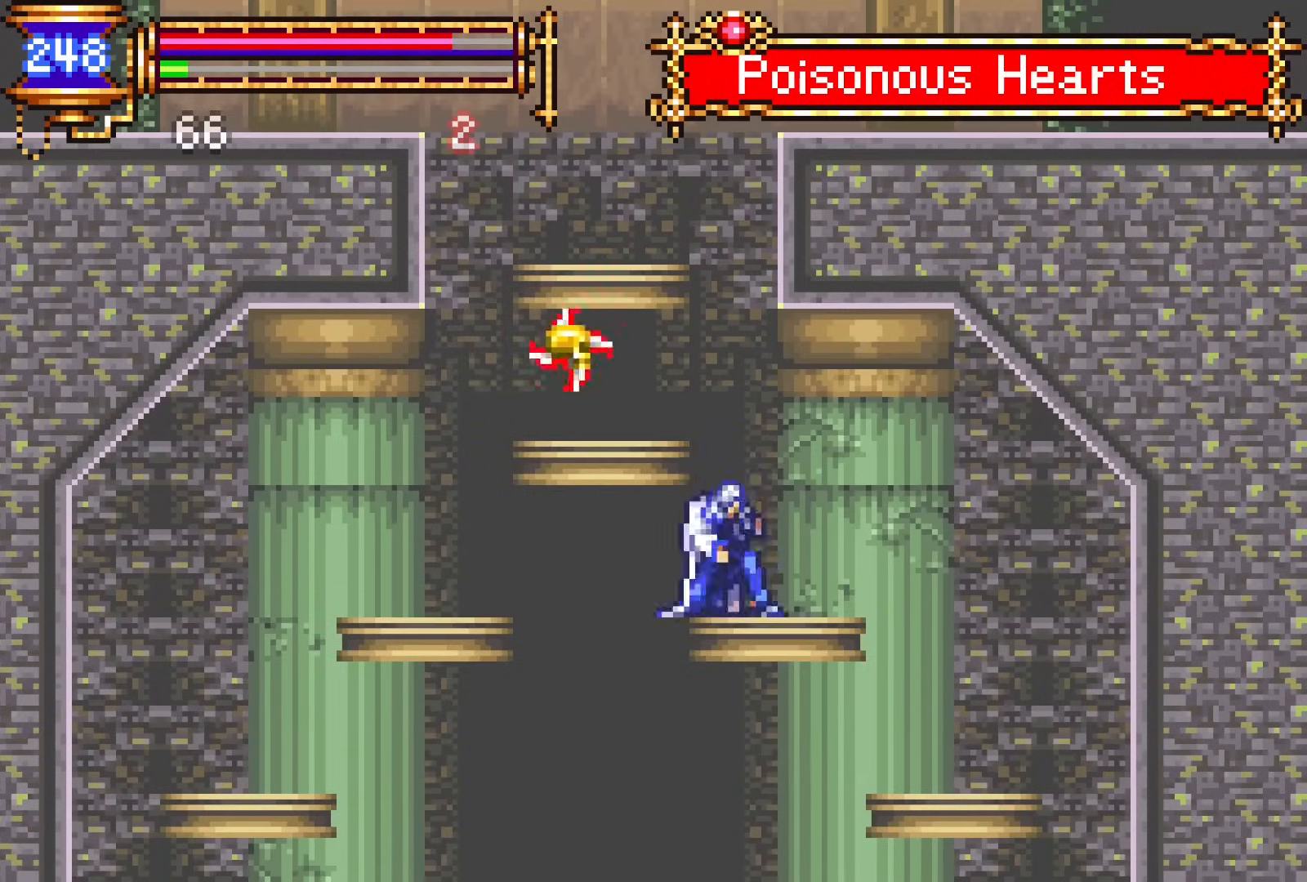
{"buttons": ["DPAD_DOWN"], "events": [[317, "DPAD_DOWN", "down"], [417, "CROSS", "down"], [500, "CROSS", "up"]]}
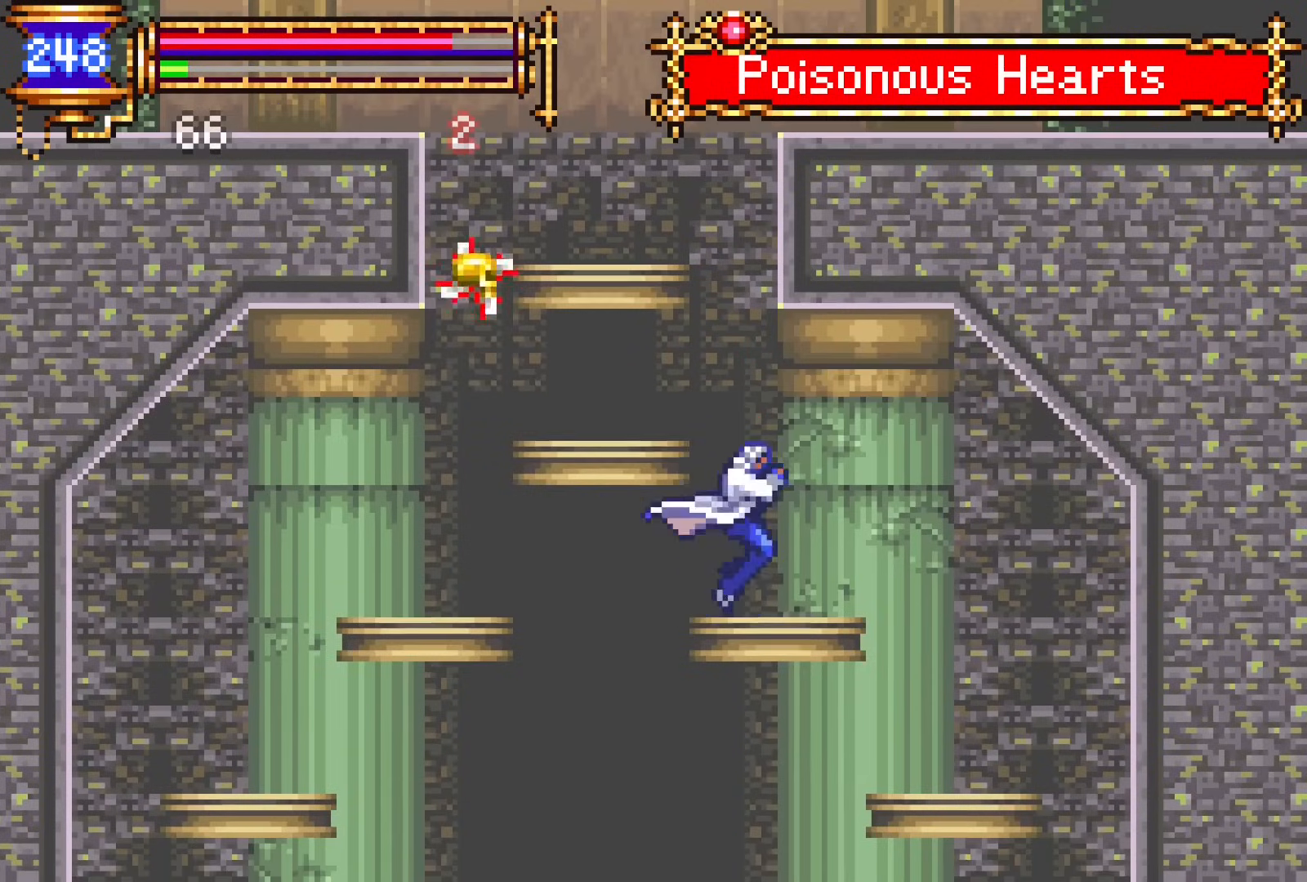
{"buttons": [], "events": [[50, "DPAD_DOWN", "up"], [217, "DPAD_RIGHT", "down"], [283, "DPAD_RIGHT", "up"]]}
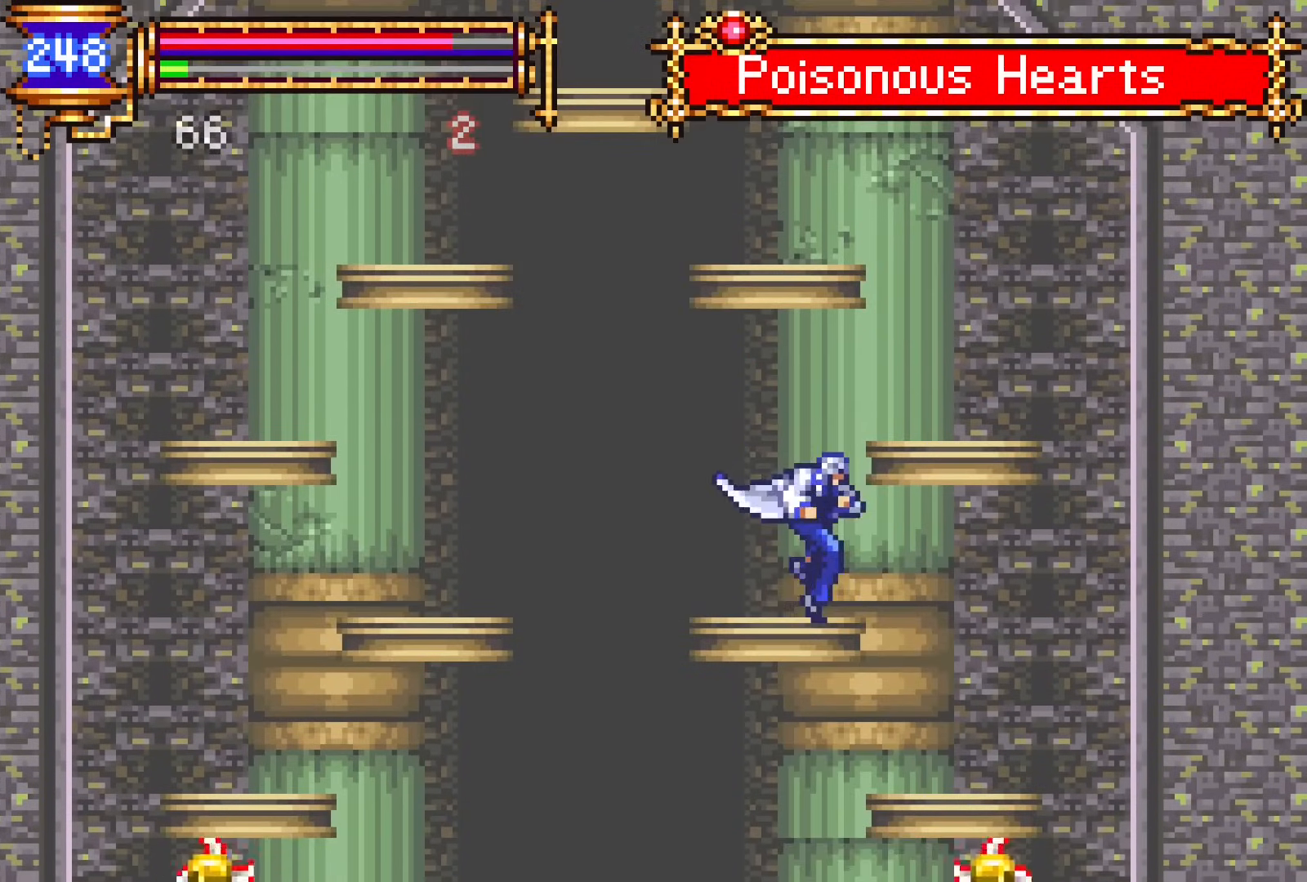
{"buttons": [], "events": [[333, "DPAD_LEFT", "down"], [500, "DPAD_LEFT", "up"]]}
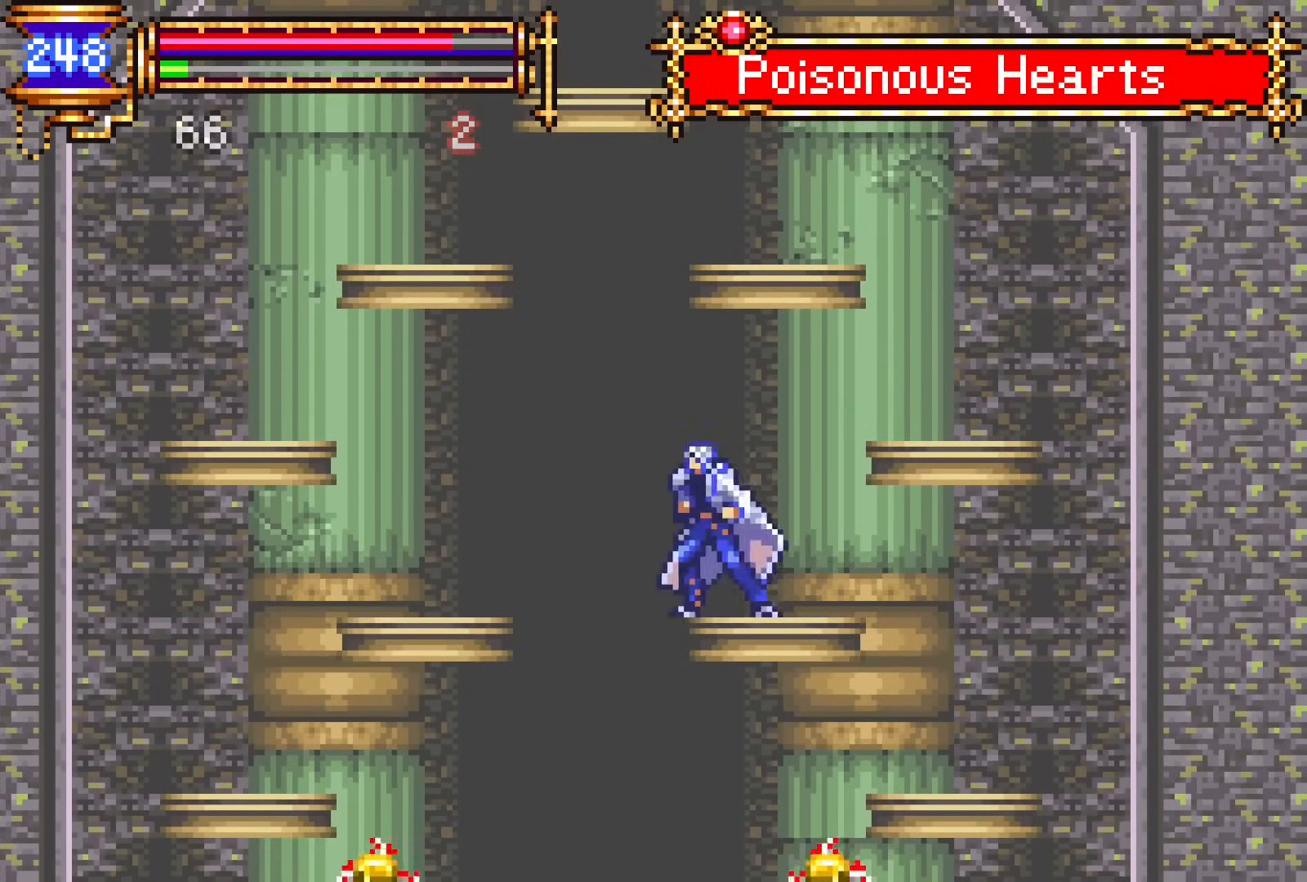
{"buttons": ["DPAD_LEFT"], "events": [[200, "DPAD_LEFT", "down"], [217, "CROSS", "down"], [367, "CROSS", "up"]]}
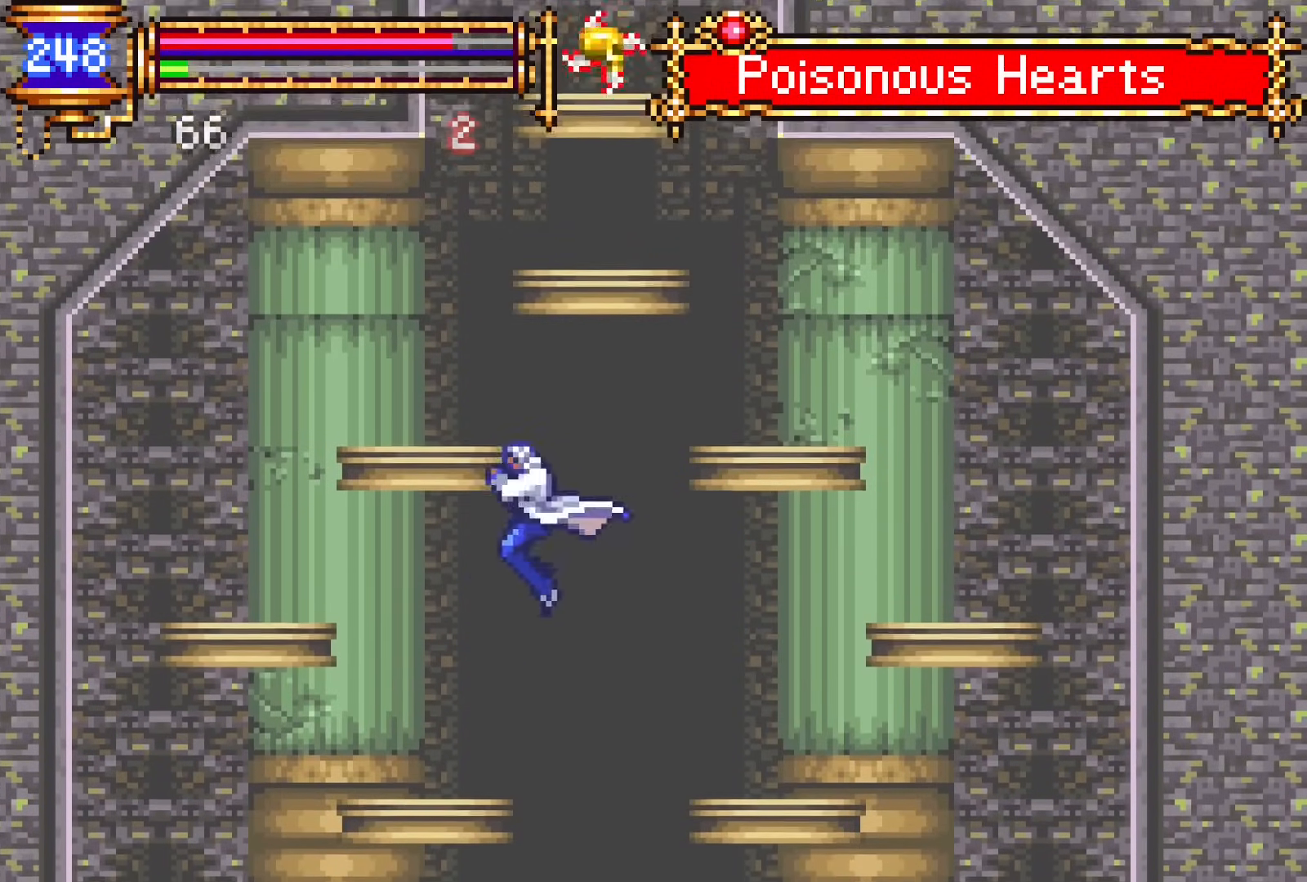
{"buttons": ["DPAD_RIGHT"], "events": [[133, "DPAD_LEFT", "up"], [317, "DPAD_RIGHT", "down"], [433, "CROSS", "down"], [450, "CROSS", "up"]]}
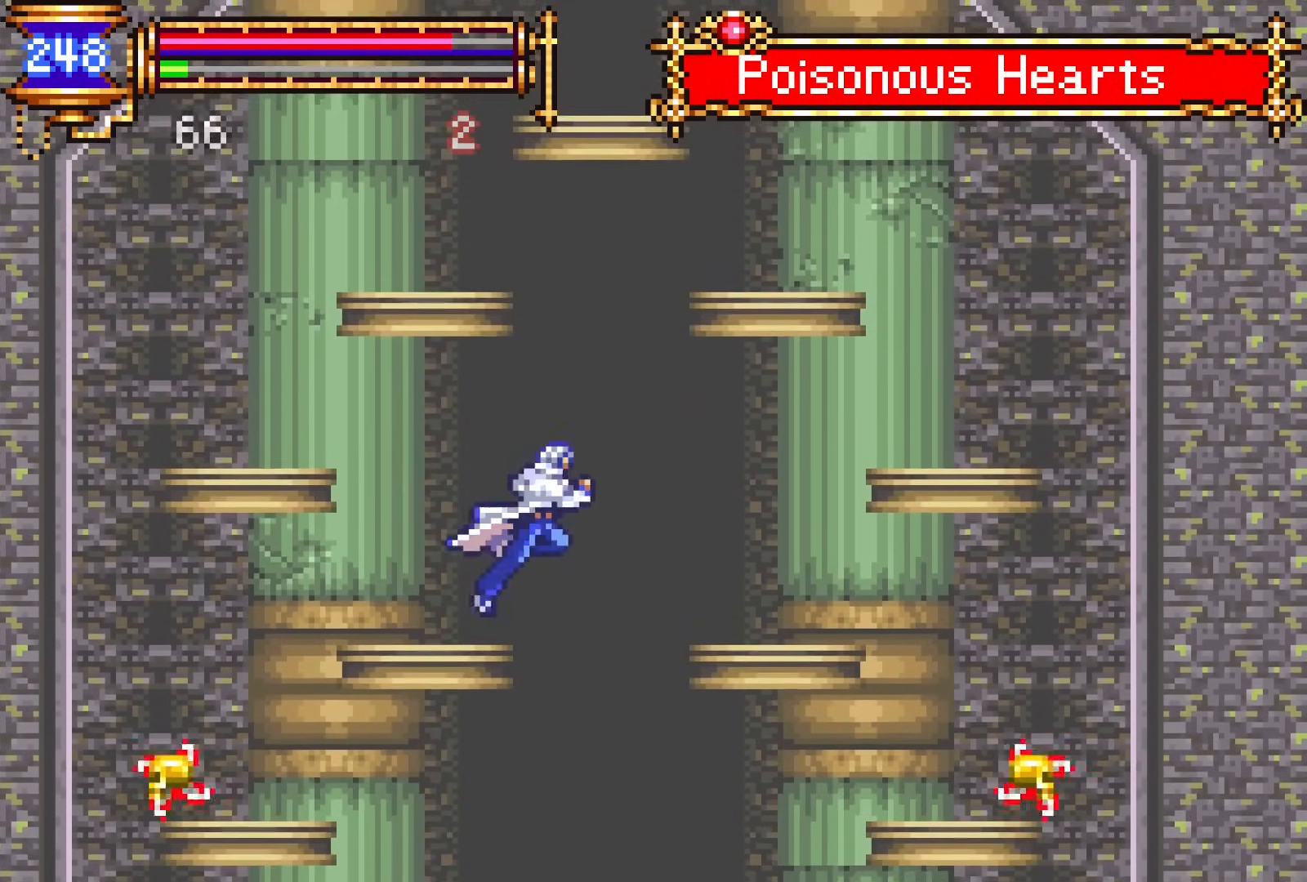
{"buttons": [], "events": [[150, "DPAD_RIGHT", "up"], [250, "DPAD_LEFT", "down"], [400, "DPAD_LEFT", "up"]]}
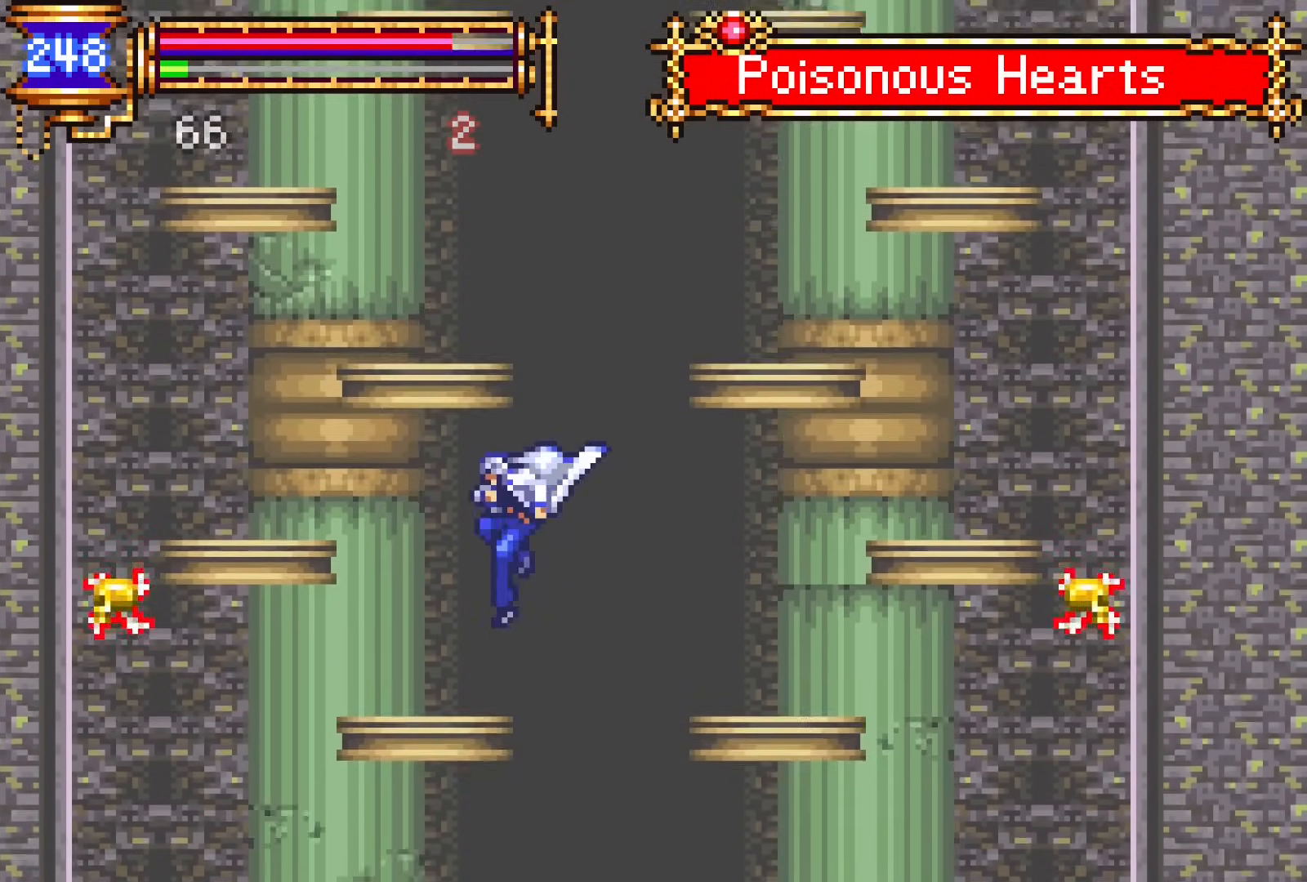
{"buttons": ["DPAD_UP", "DPAD_LEFT"], "events": [[117, "CROSS", "down"], [317, "CROSS", "up"], [383, "DPAD_LEFT", "down"], [450, "DPAD_UP", "down"]]}
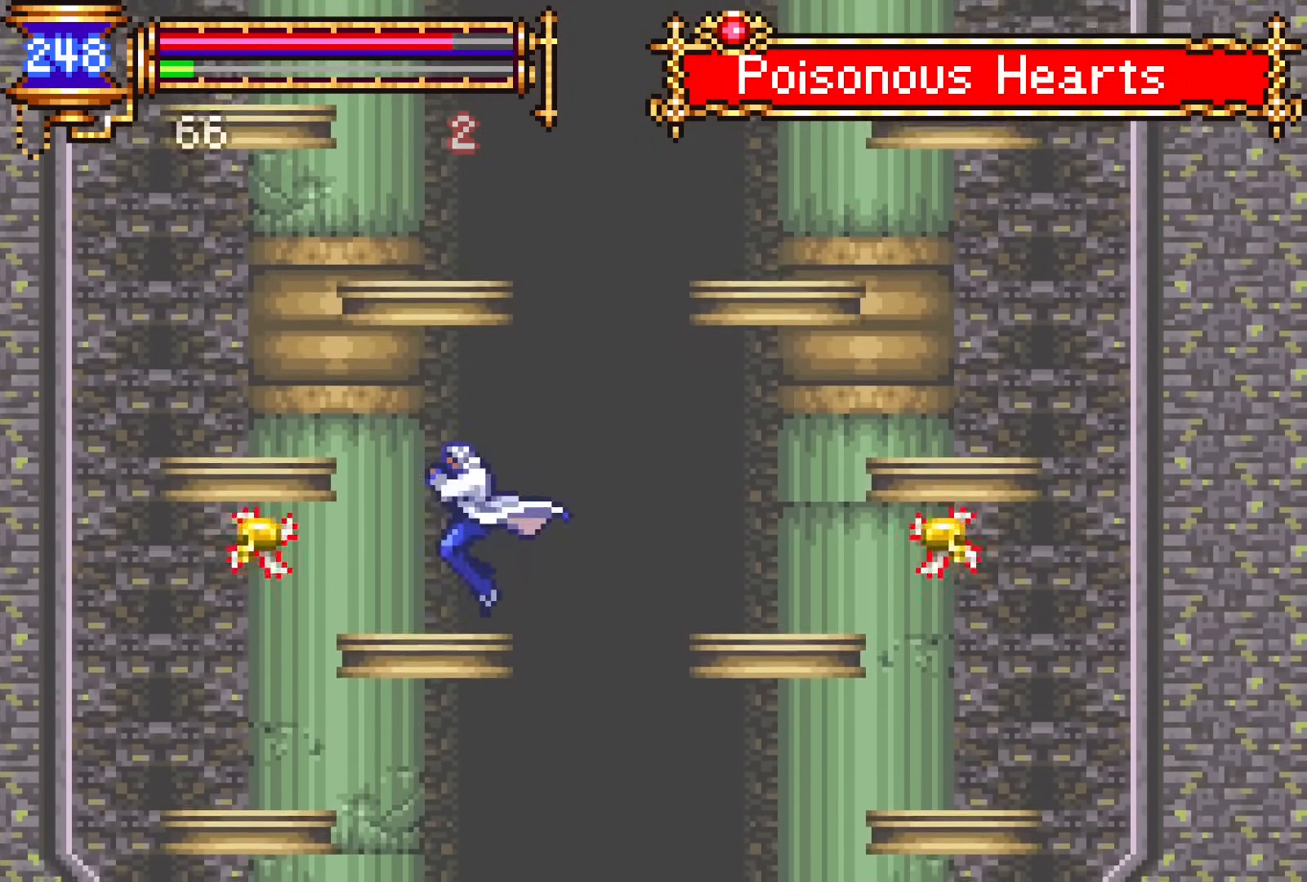
{"buttons": []}
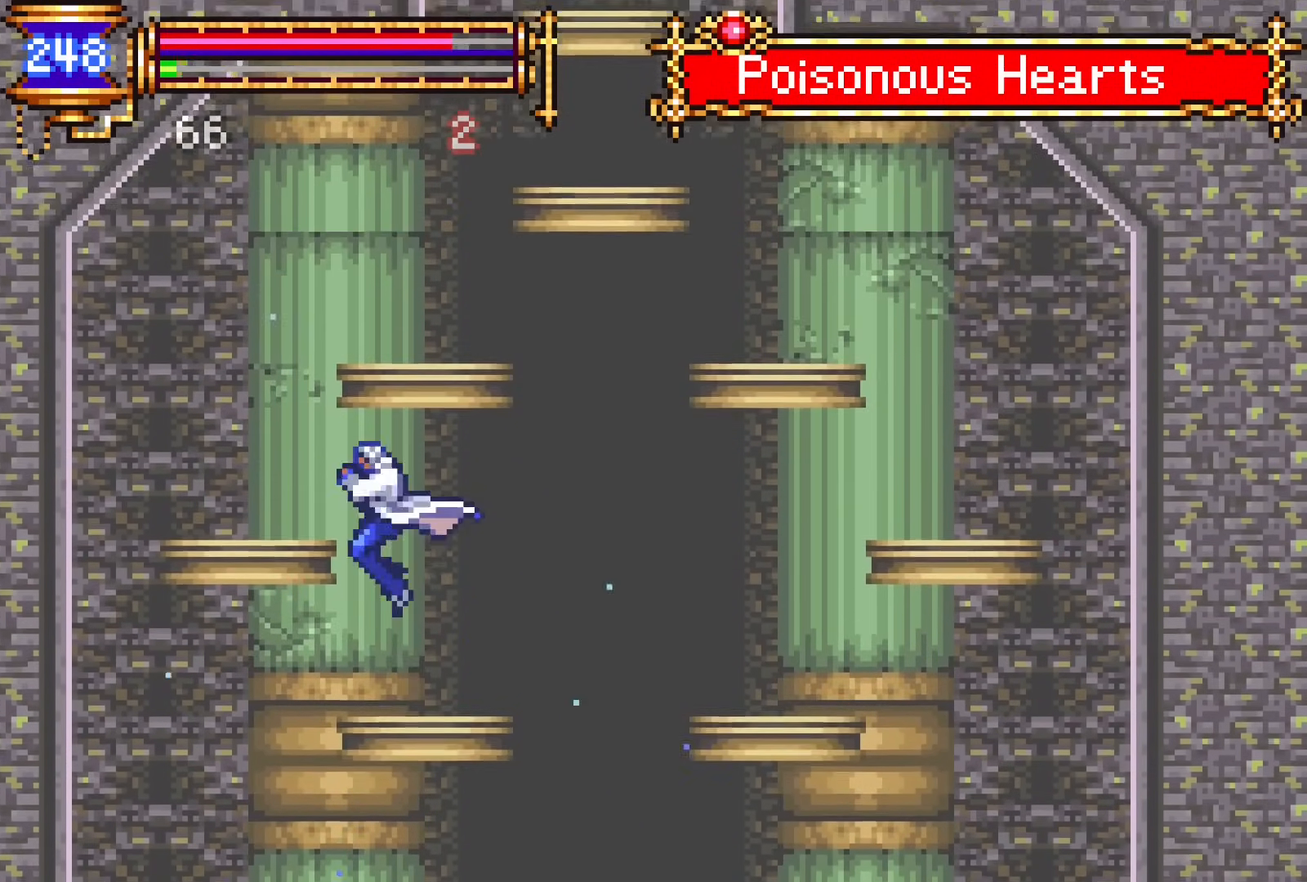
{"buttons": [], "events": [[233, "CROSS", "down"], [467, "CROSS", "up"]]}
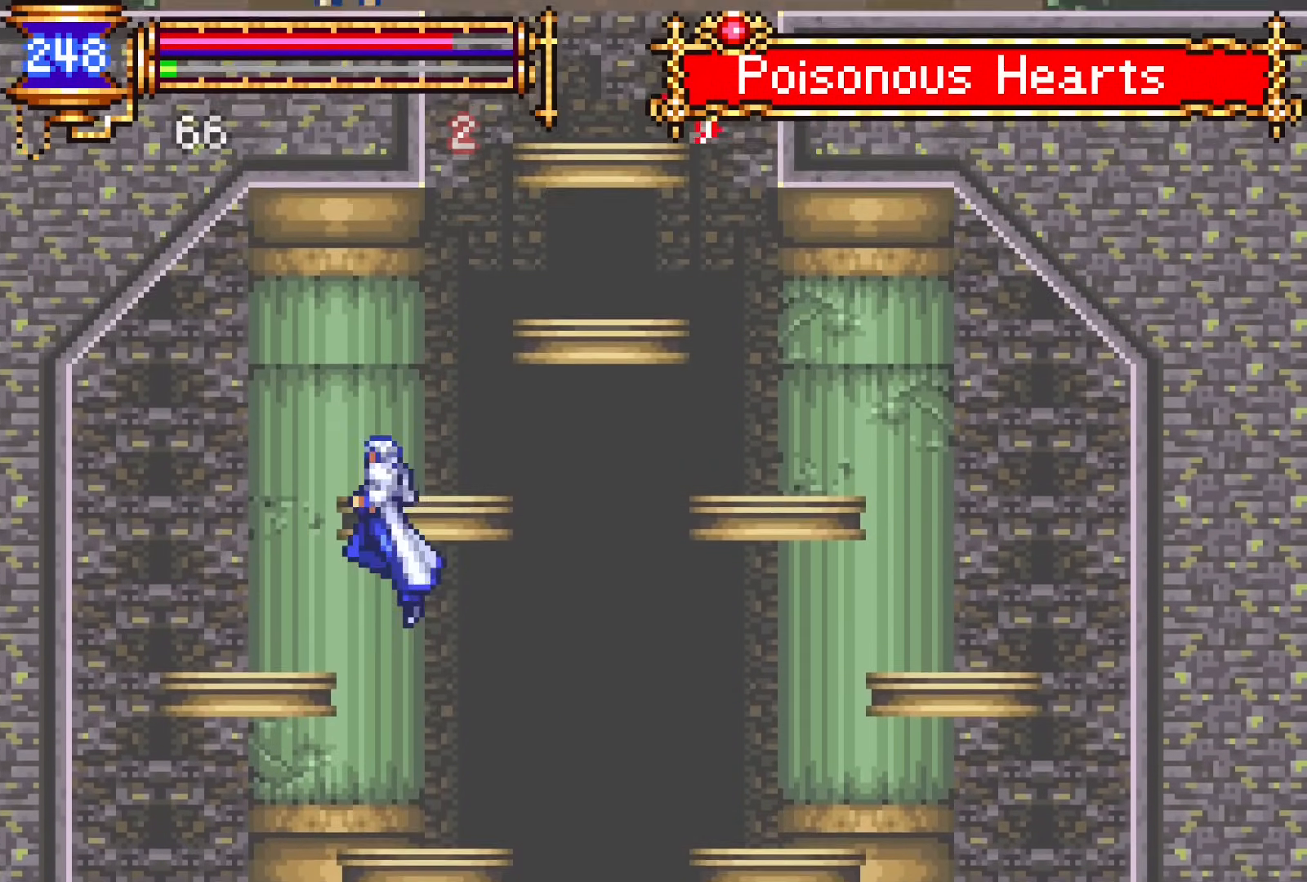
{"buttons": [], "events": [[17, "CROSS", "down"], [217, "CROSS", "up"], [283, "DPAD_RIGHT", "down"], [417, "DPAD_RIGHT", "up"]]}
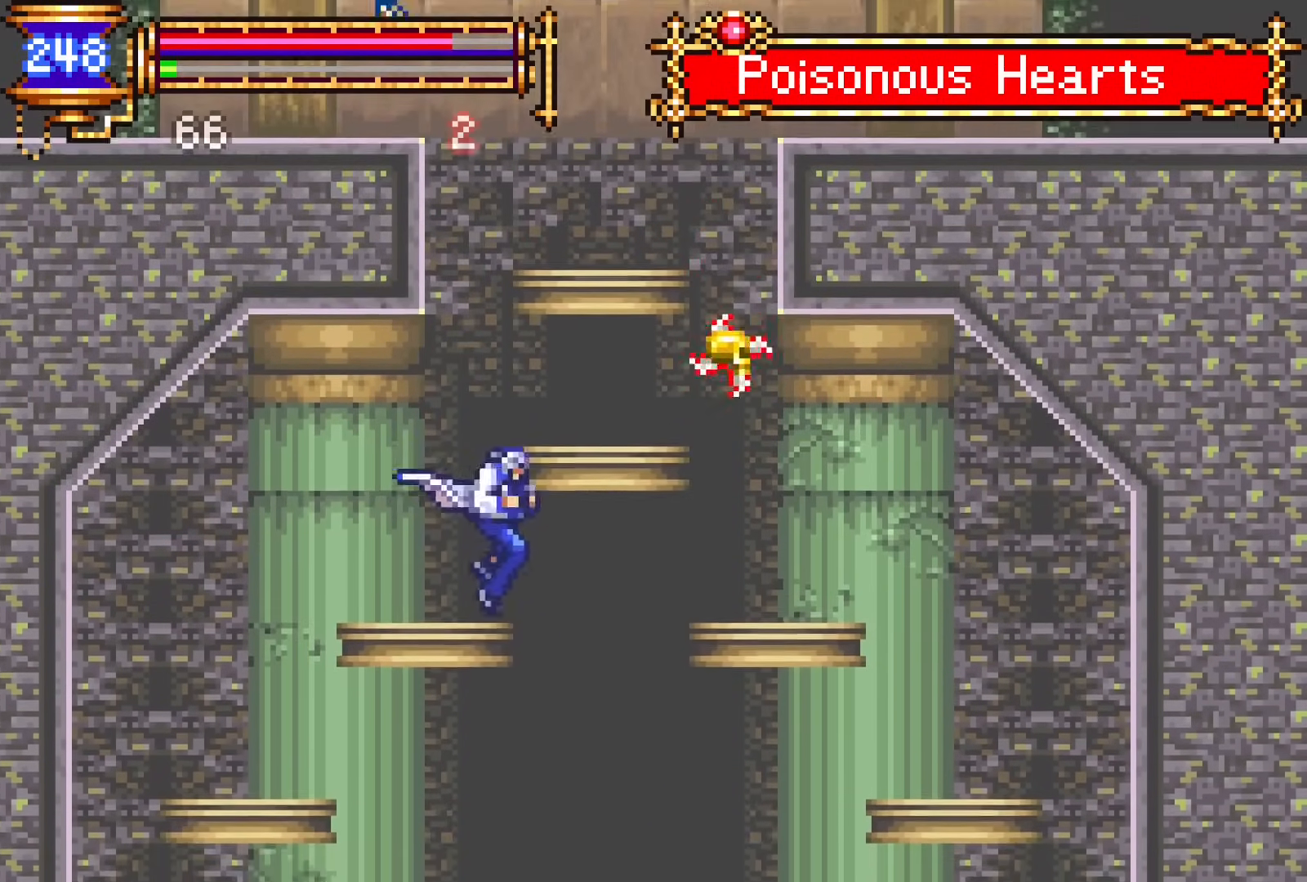
{"buttons": ["CROSS", "SQUARE", "DPAD_RIGHT"], "events": [[83, "CROSS", "down"], [267, "CROSS", "up"], [317, "CROSS", "down"], [317, "DPAD_LEFT", "down"], [383, "SQUARE", "down"], [450, "DPAD_LEFT", "up"], [483, "DPAD_RIGHT", "down"]]}
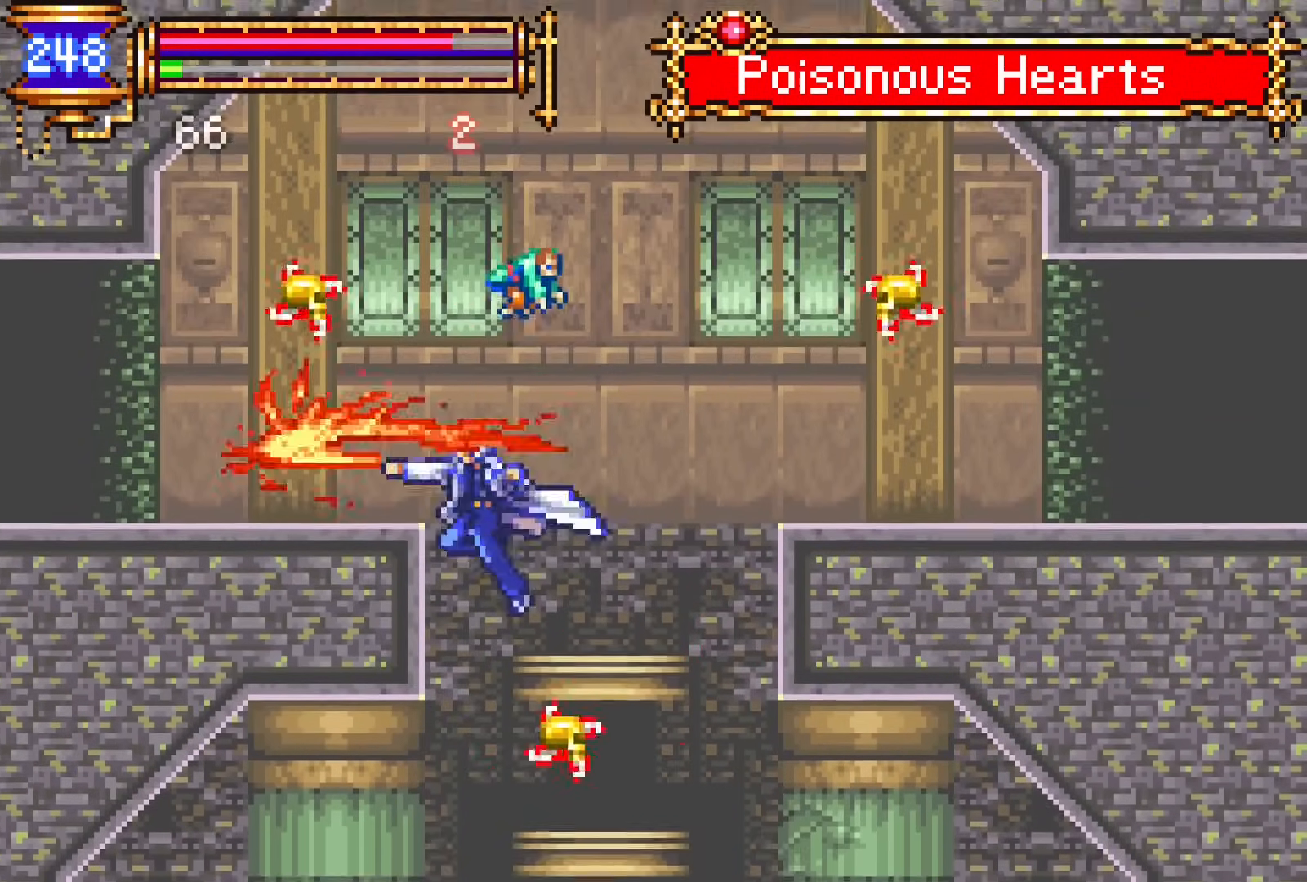
{"buttons": [], "events": [[133, "CROSS", "up"], [167, "SQUARE", "up"], [233, "DPAD_RIGHT", "up"]]}
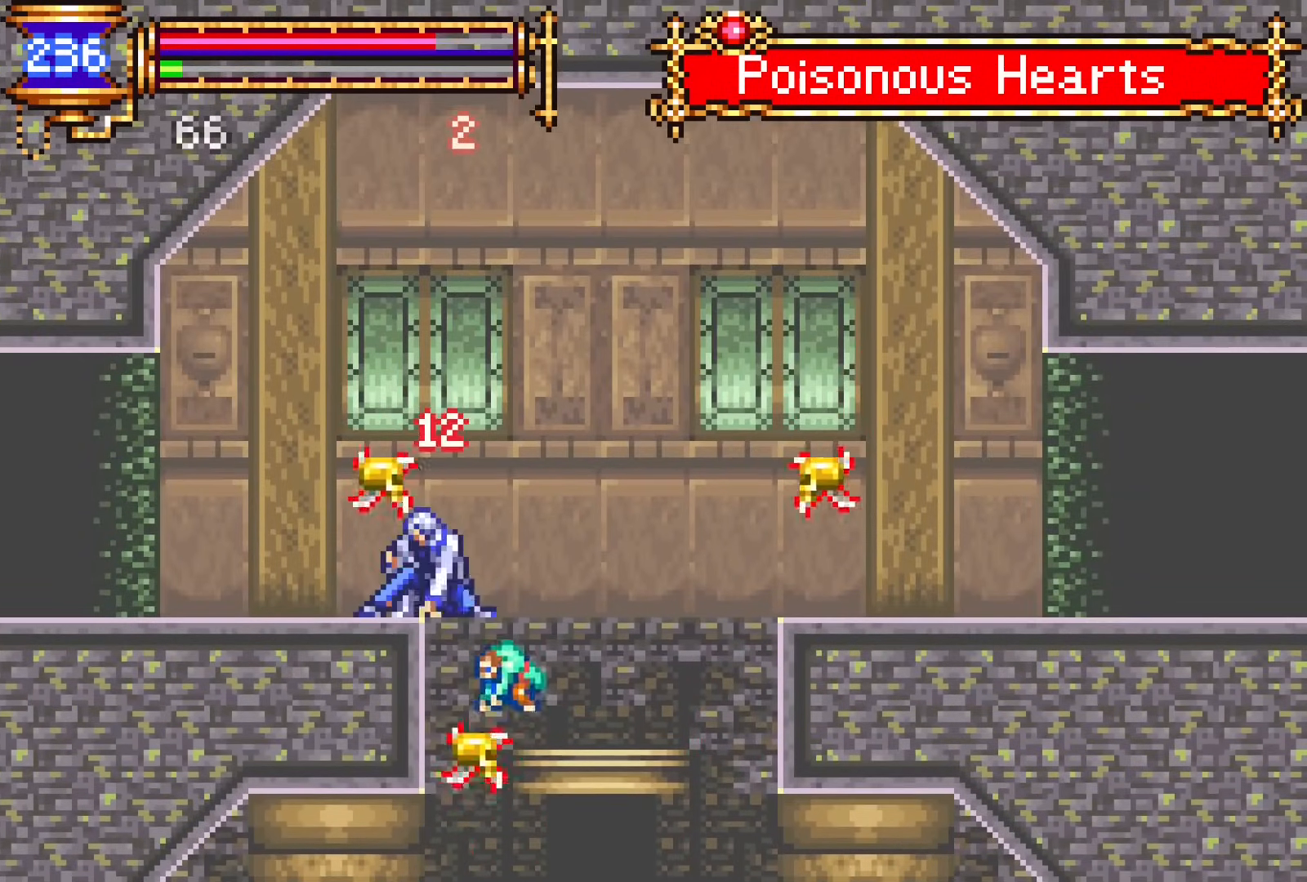
{"buttons": ["DPAD_LEFT"], "events": [[100, "DPAD_RIGHT", "down"], [183, "CROSS", "down"], [217, "CROSS", "up"], [417, "DPAD_DOWN", "down"], [433, "DPAD_RIGHT", "up"], [450, "DPAD_LEFT", "down"], [483, "DPAD_DOWN", "up"]]}
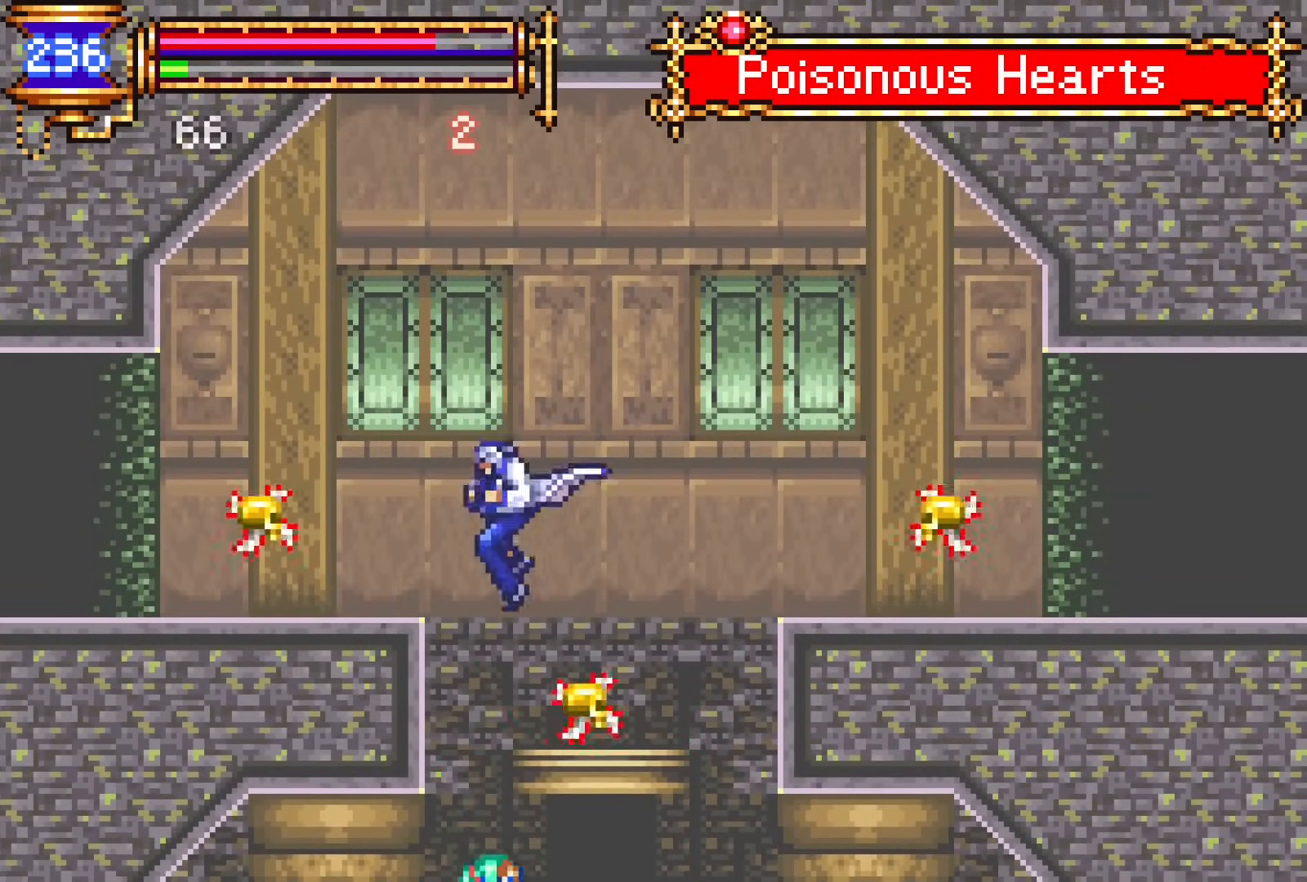
{"buttons": ["CROSS", "DPAD_RIGHT"], "events": [[117, "DPAD_LEFT", "up"], [267, "DPAD_DOWN", "down"], [467, "DPAD_DOWN", "up"], [467, "DPAD_RIGHT", "down"], [483, "CROSS", "down"]]}
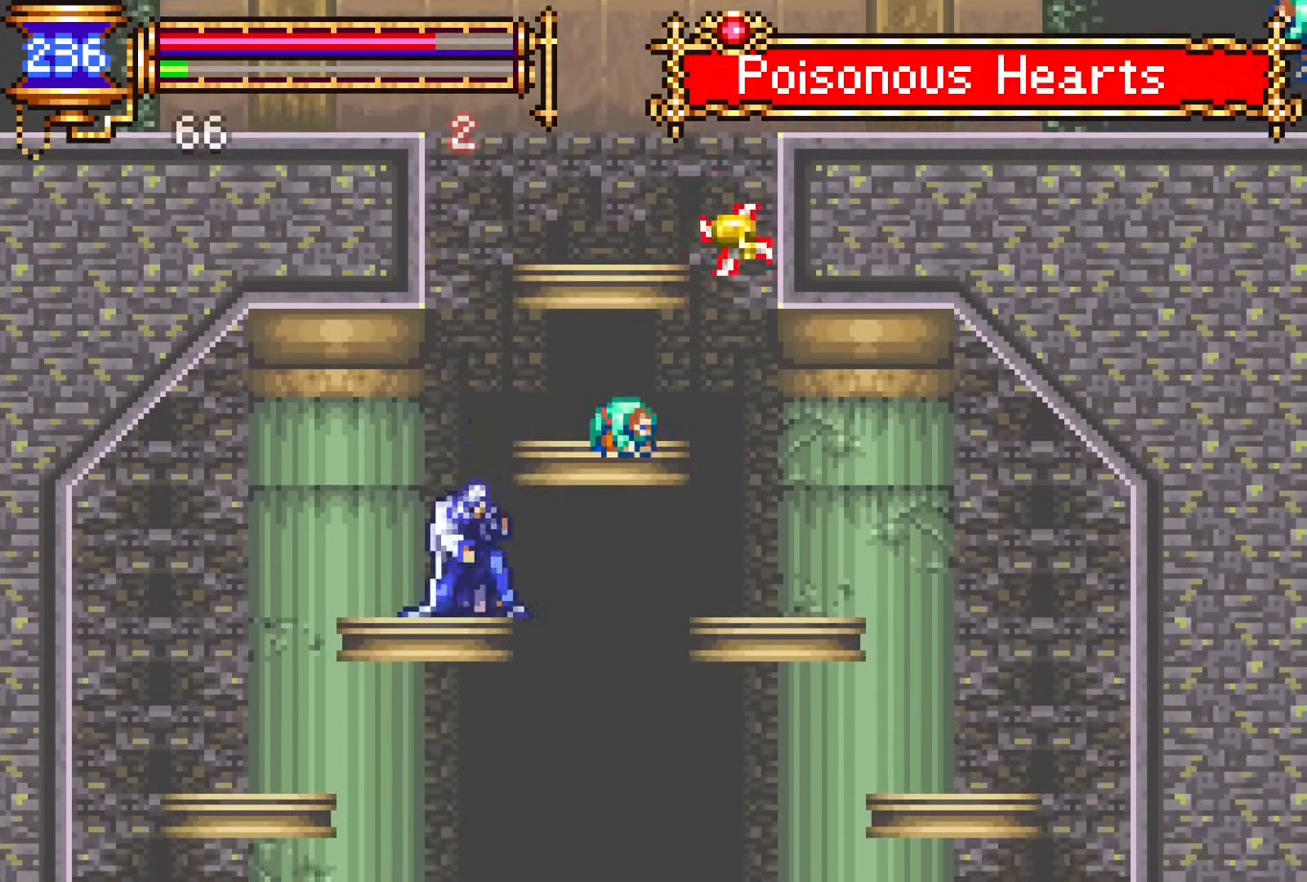
{"buttons": ["CROSS", "DPAD_UP"], "events": [[33, "SQUARE", "down"], [50, "CROSS", "up"], [50, "DPAD_RIGHT", "up"], [150, "SQUARE", "up"], [233, "DPAD_LEFT", "down"], [350, "DPAD_LEFT", "up"], [450, "DPAD_RIGHT", "down"], [483, "CROSS", "down"], [483, "DPAD_RIGHT", "up"], [500, "DPAD_UP", "down"]]}
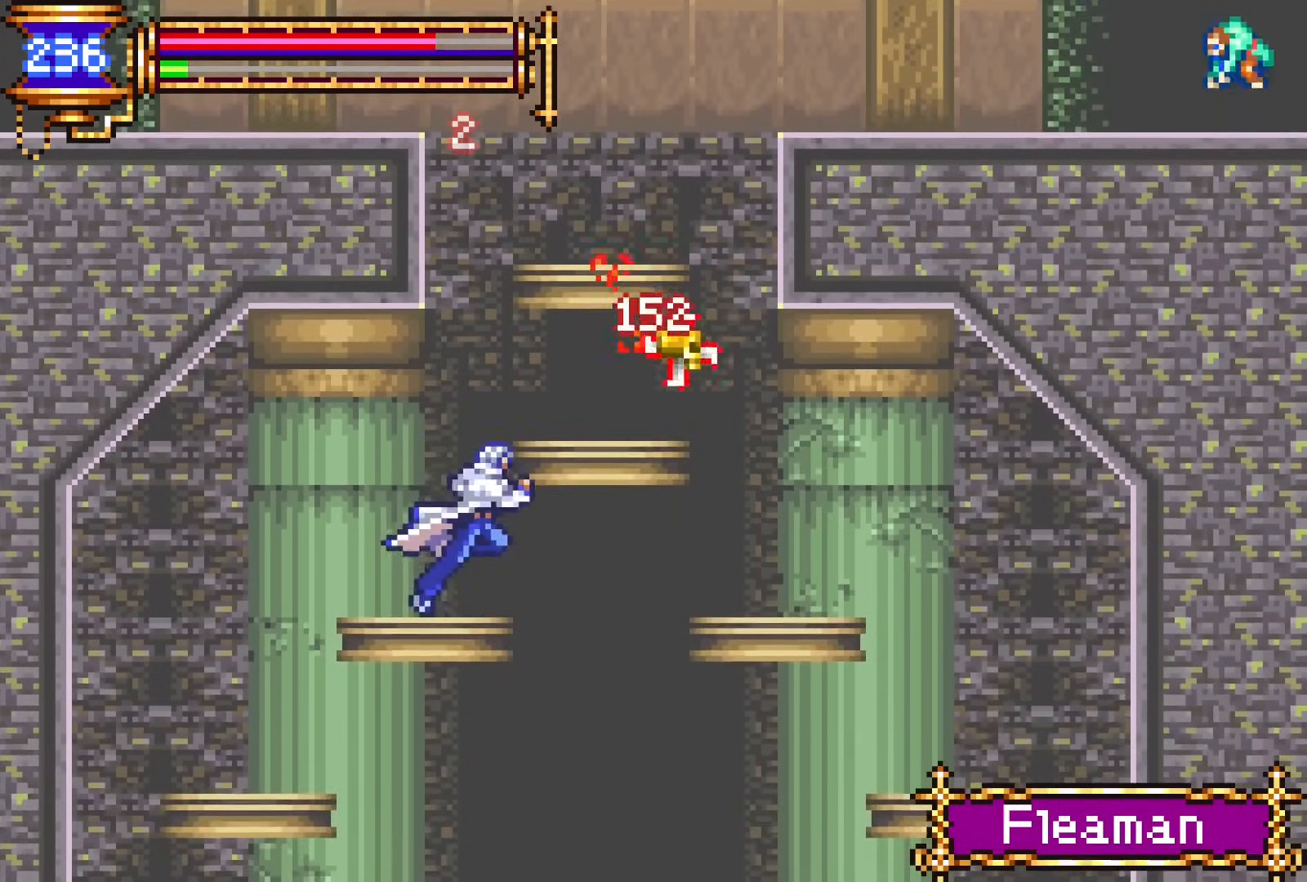
{"buttons": ["DPAD_LEFT"]}
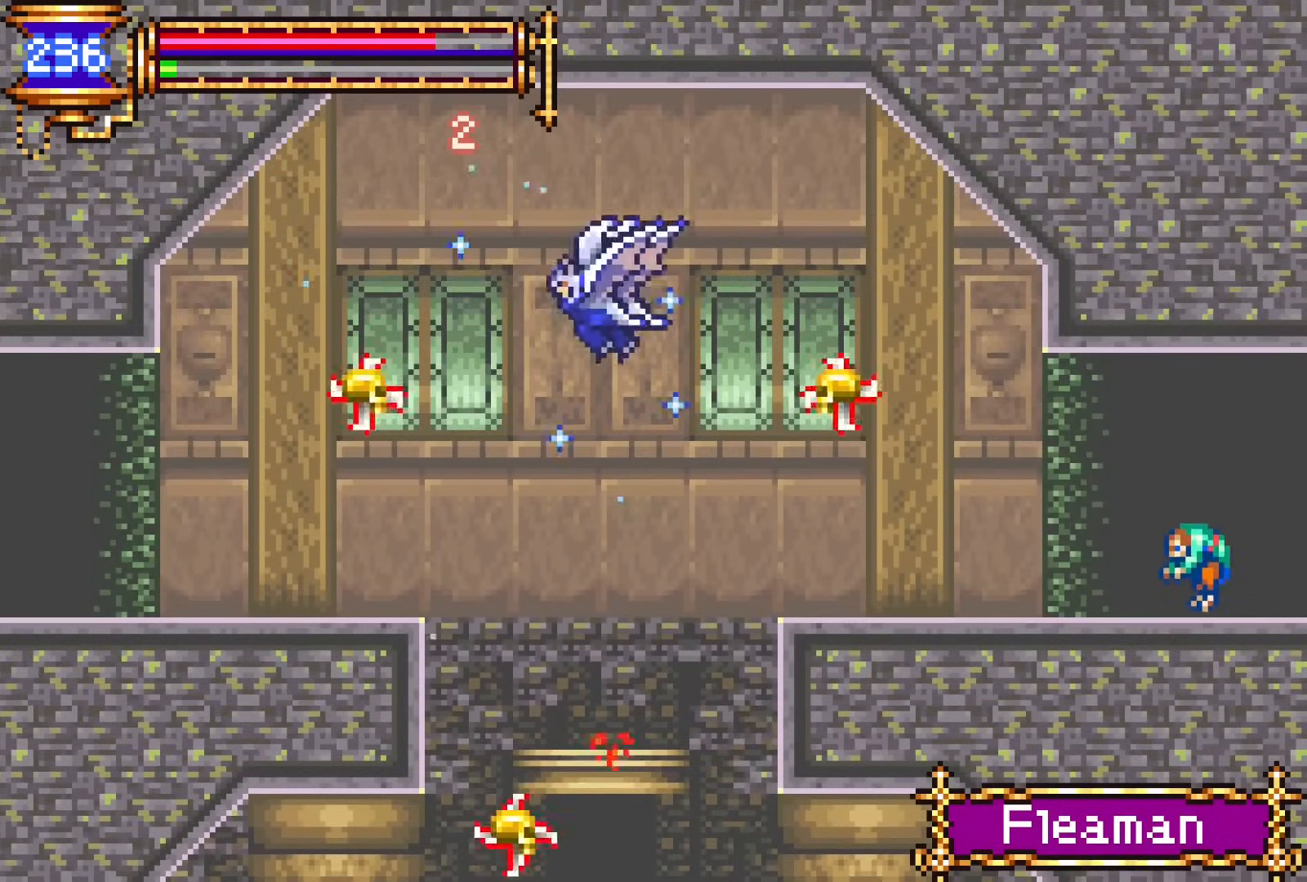
{"buttons": ["DPAD_LEFT"], "events": [[183, "CROSS", "down"], [183, "DPAD_DOWN", "down"], [283, "DPAD_DOWN", "up"], [500, "CROSS", "up"]]}
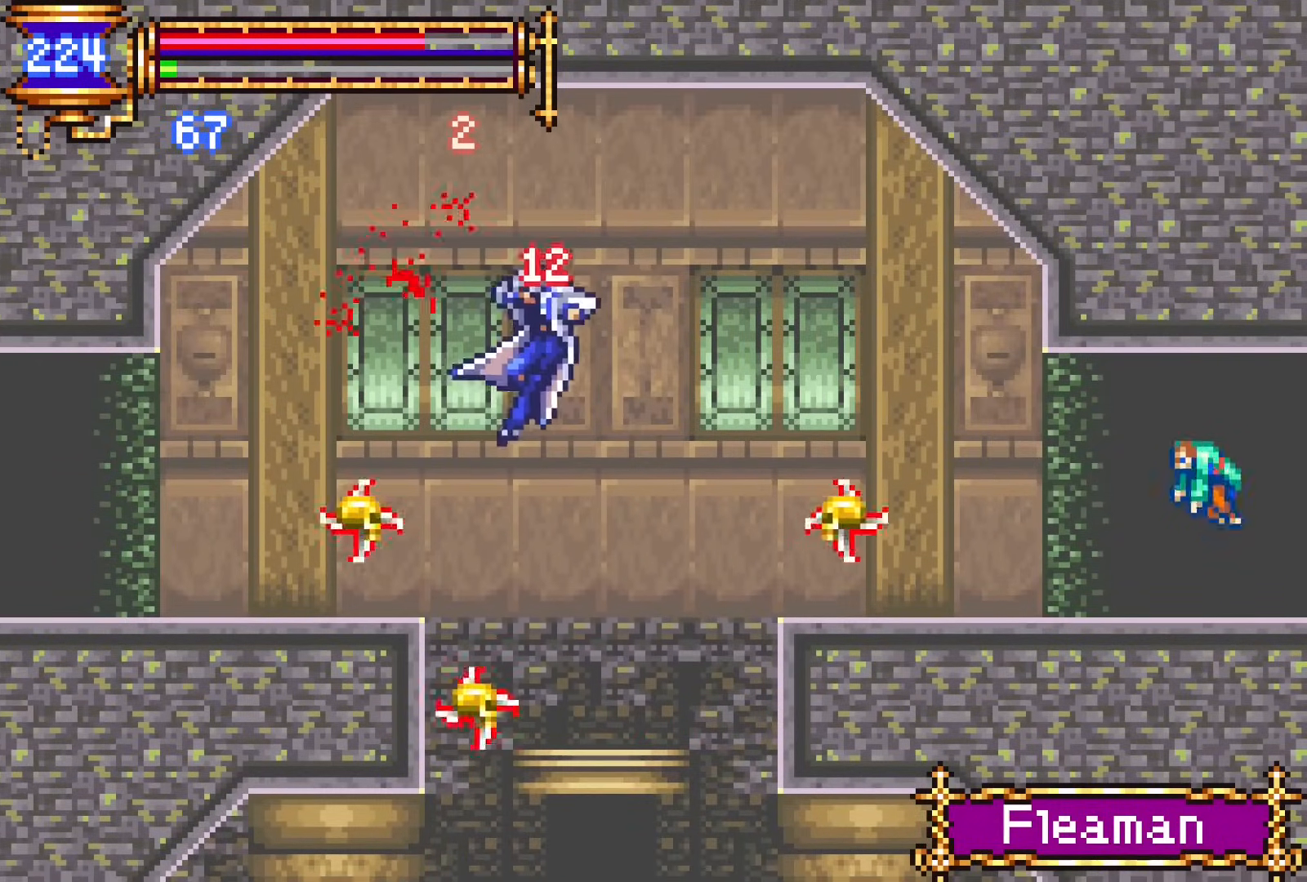
{"buttons": ["CROSS", "DPAD_LEFT"], "events": [[417, "CROSS", "down"]]}
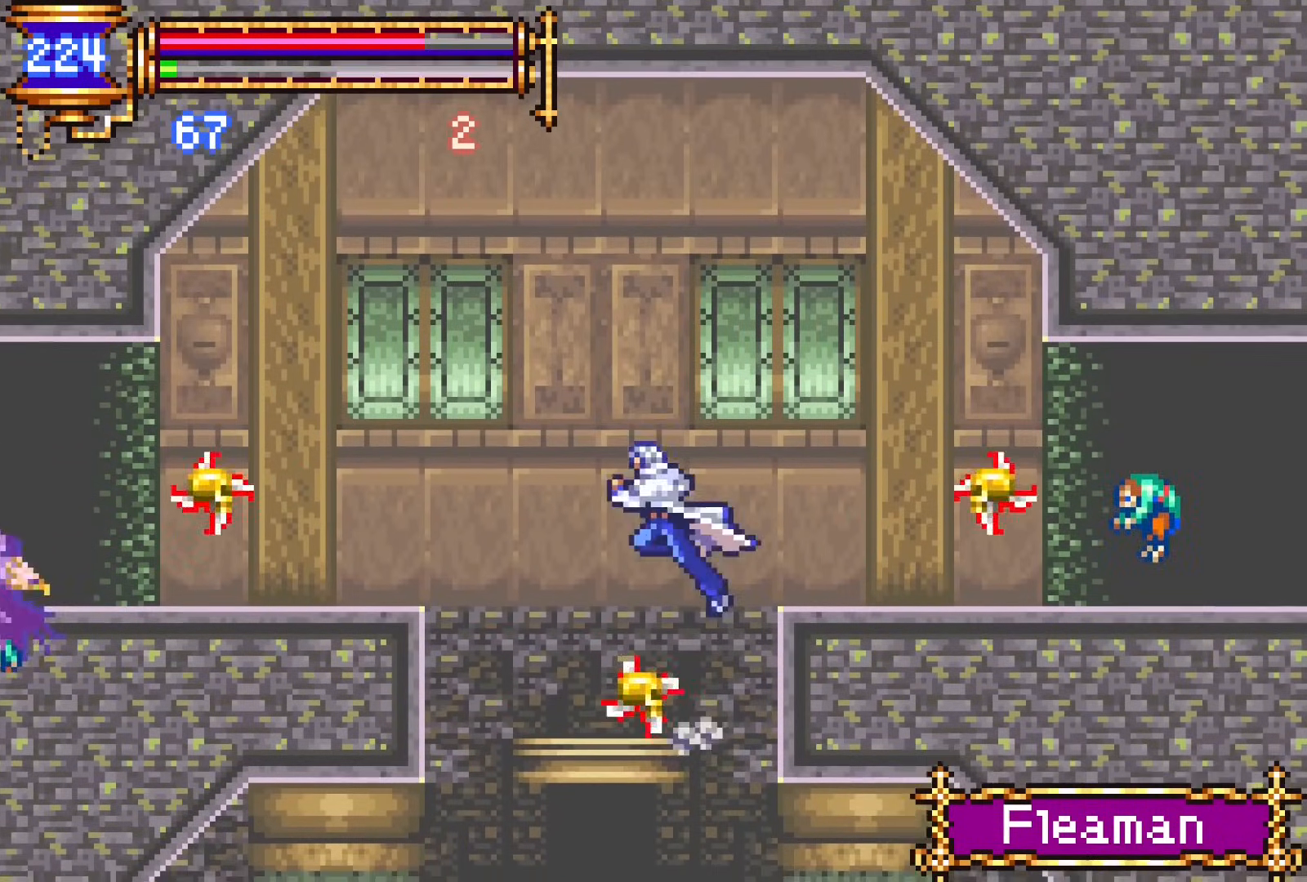
{"buttons": ["DPAD_LEFT"], "events": [[183, "CROSS", "up"], [250, "DPAD_DOWN", "down"], [317, "CROSS", "down"], [383, "CROSS", "up"], [417, "DPAD_DOWN", "up"]]}
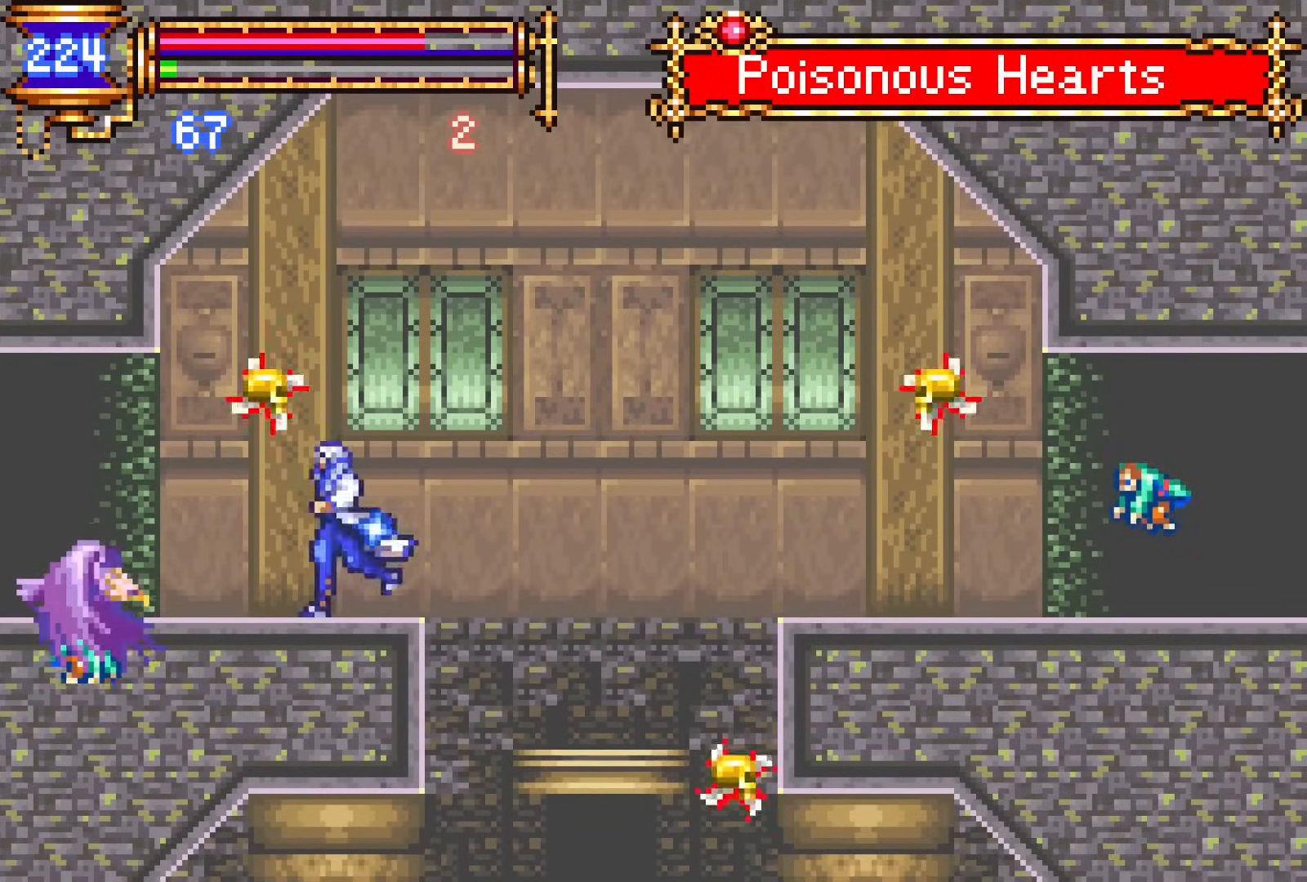
{"buttons": ["DPAD_LEFT"], "events": [[150, "CROSS", "down"], [300, "CROSS", "up"]]}
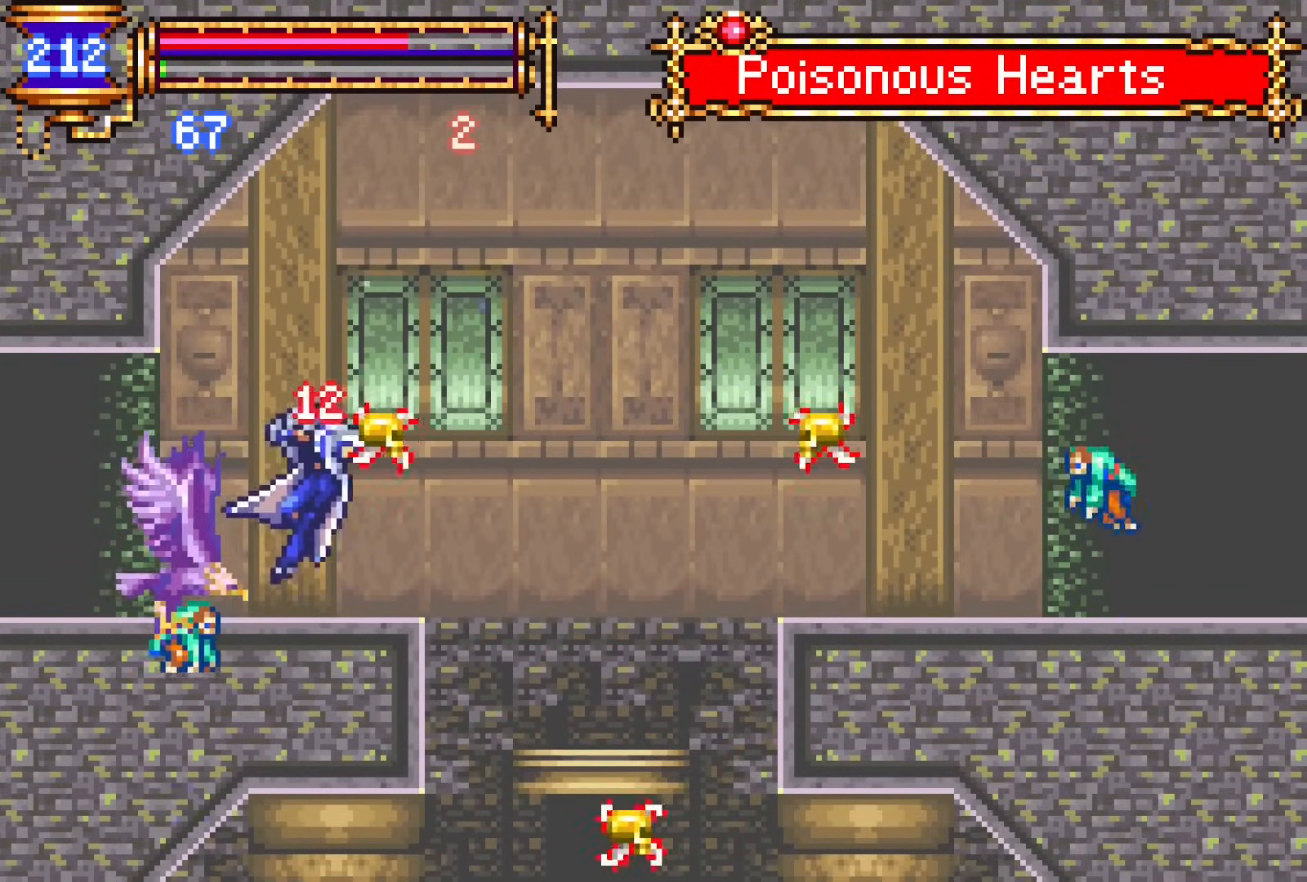
{"buttons": ["DPAD_LEFT"], "events": [[183, "CROSS", "down"], [250, "CROSS", "up"]]}
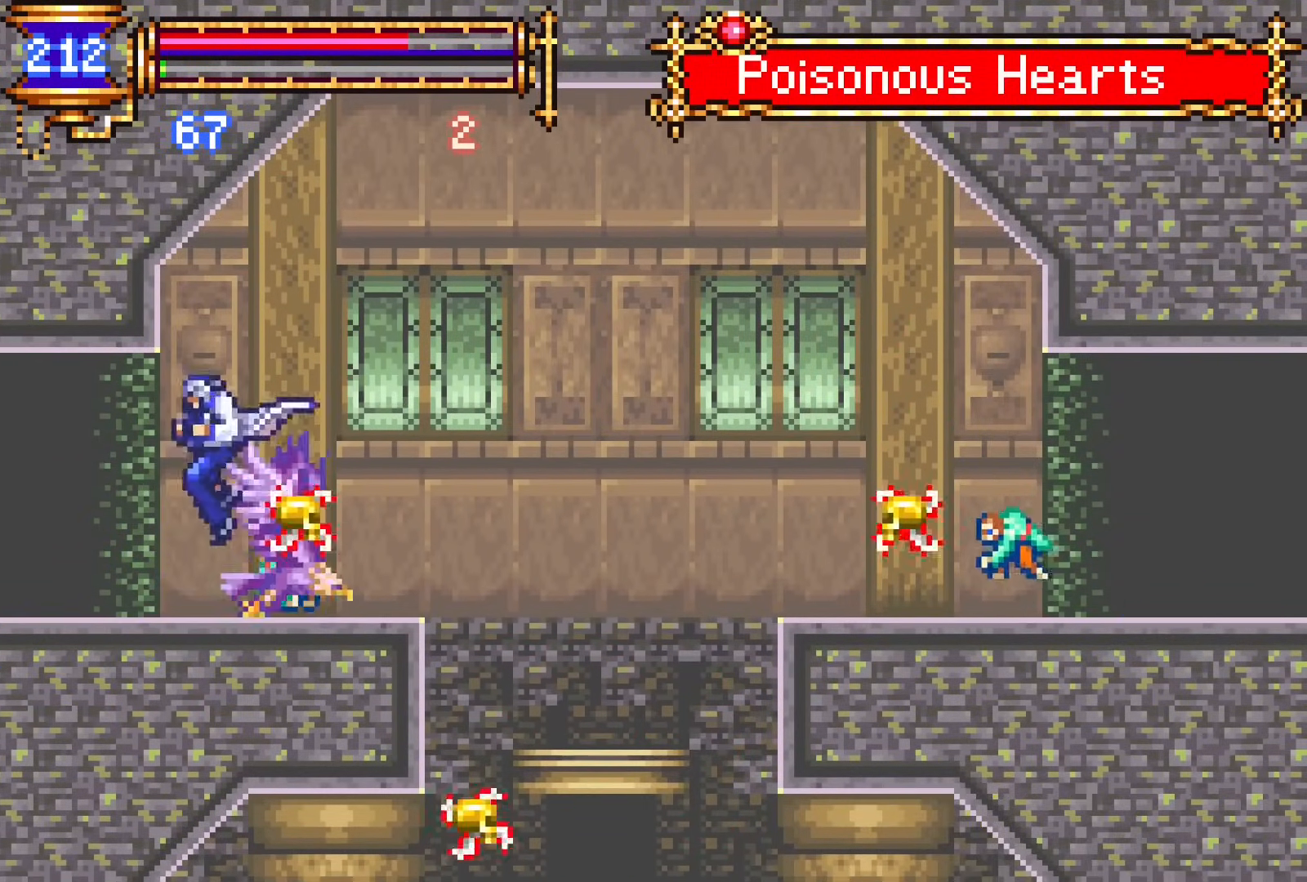
{"buttons": ["DPAD_LEFT"], "events": [[83, "DPAD_DOWN", "down"], [100, "DPAD_LEFT", "up"], [100, "DPAD_RIGHT", "down"], [117, "DPAD_DOWN", "up"], [283, "DPAD_RIGHT", "up"], [300, "CROSS", "down"], [350, "DPAD_LEFT", "down"], [367, "CROSS", "up"]]}